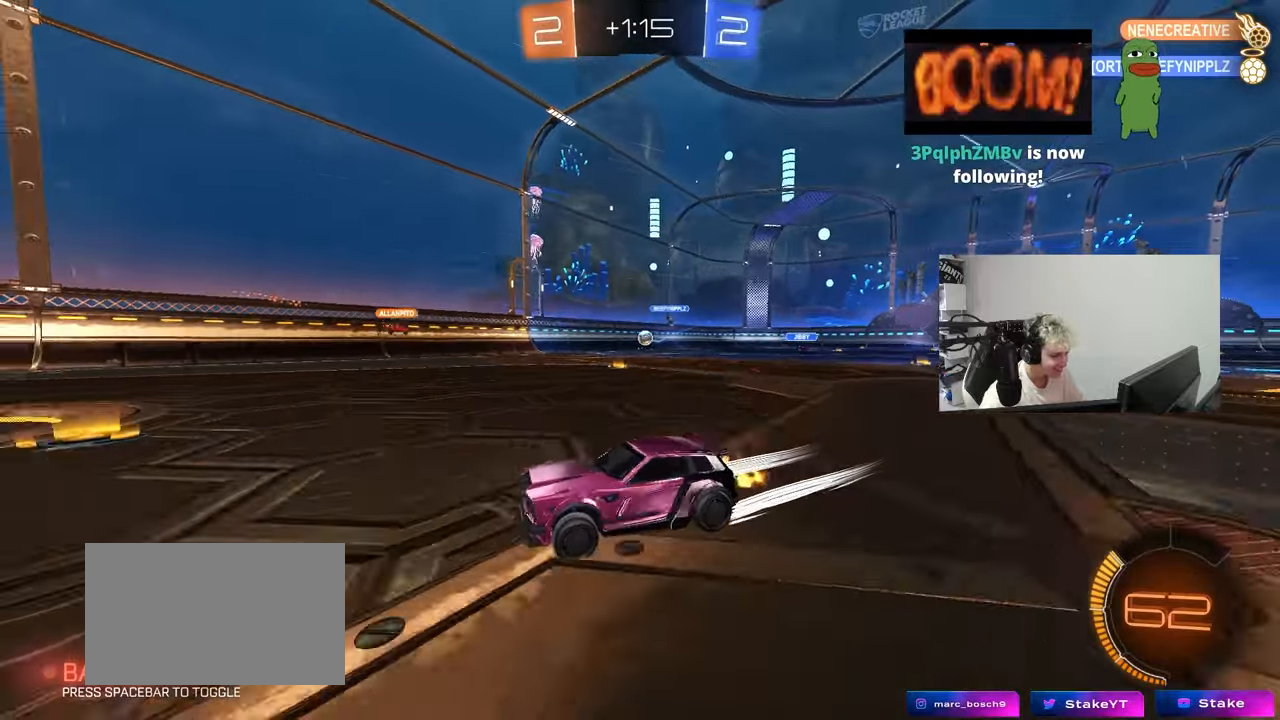
Gameplay with keyboard and mouse; each line is a JSON object with the keys held at the frame after it. "events" lists presses ("down") and releases ("up") of "1", "2", "3", "4", "5", "a", "alt", "c", "caps_lock", "ctrl", "d", "e", "f", "g", "q", "r", "s", "shift", "space", "t", "tab", "v", "w", "x" and "z" between this image and that frame as [ms after this image, input, new state], when the widget could be followed in between. No other keys are recorded. "mouse_move" is the direction in which the mouse moves at that frame (one of eight, or "still"), when it could be read. Mouse buttons are not recorded.
{"keys": ["d", "w"], "mouse_move": "still", "events": [[17, "shift", "up"], [383, "shift", "down"], [483, "shift", "up"]]}
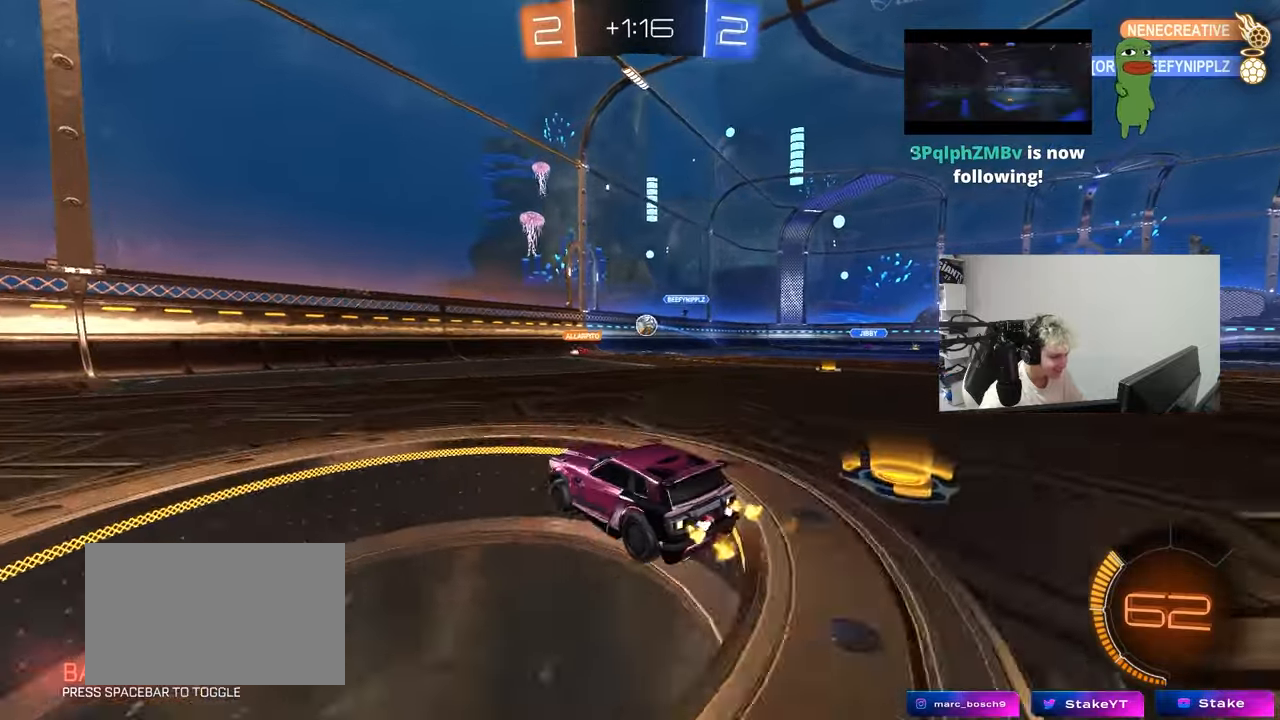
{"keys": [], "mouse_move": "still", "events": [[33, "d", "up"], [83, "a", "down"], [133, "a", "up"], [217, "w", "up"]]}
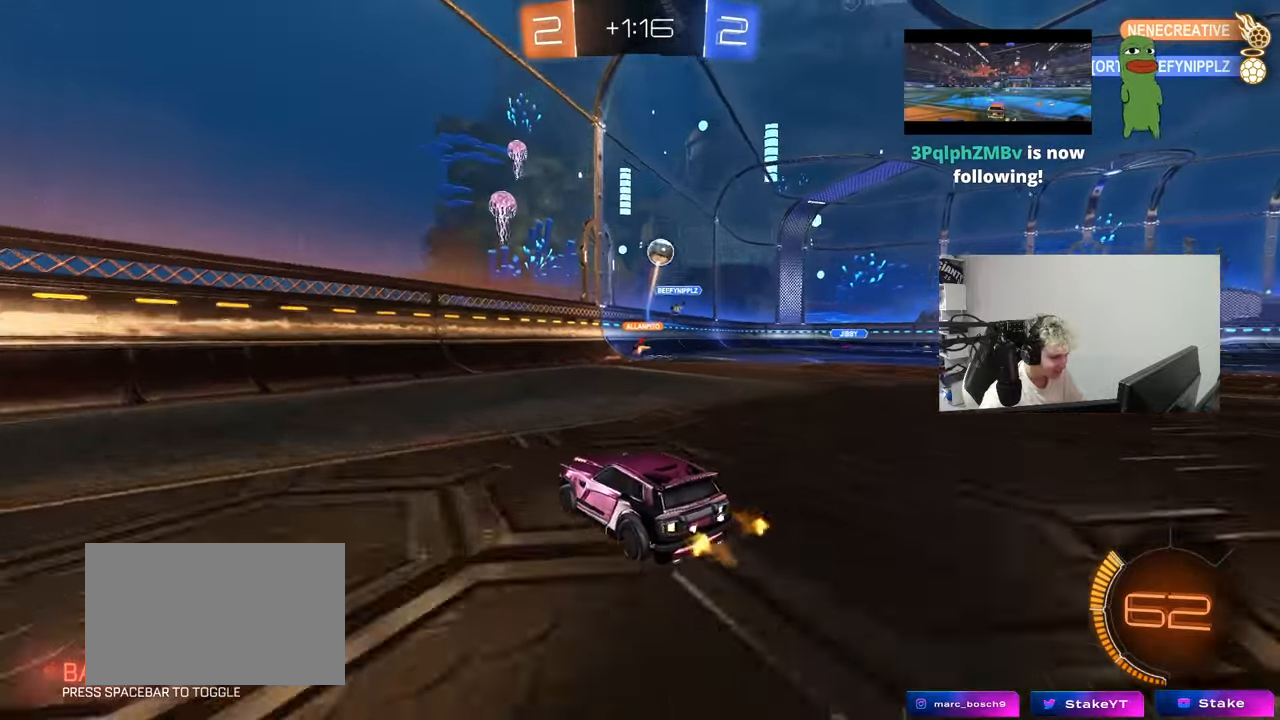
{"keys": ["d", "w"], "mouse_move": "still", "events": [[50, "a", "down"], [50, "w", "down"], [333, "a", "up"], [433, "d", "down"]]}
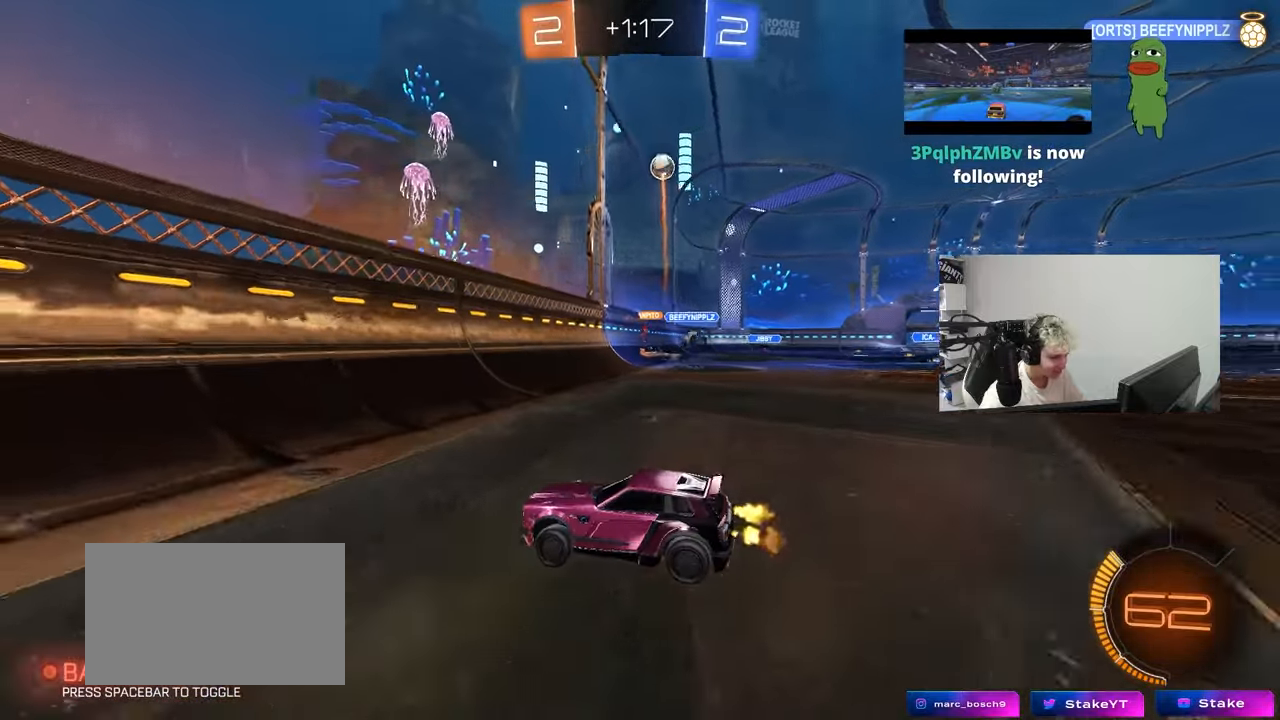
{"keys": ["d", "w"], "mouse_move": "still", "events": [[200, "d", "up"], [300, "d", "down"], [350, "shift", "down"], [483, "shift", "up"]]}
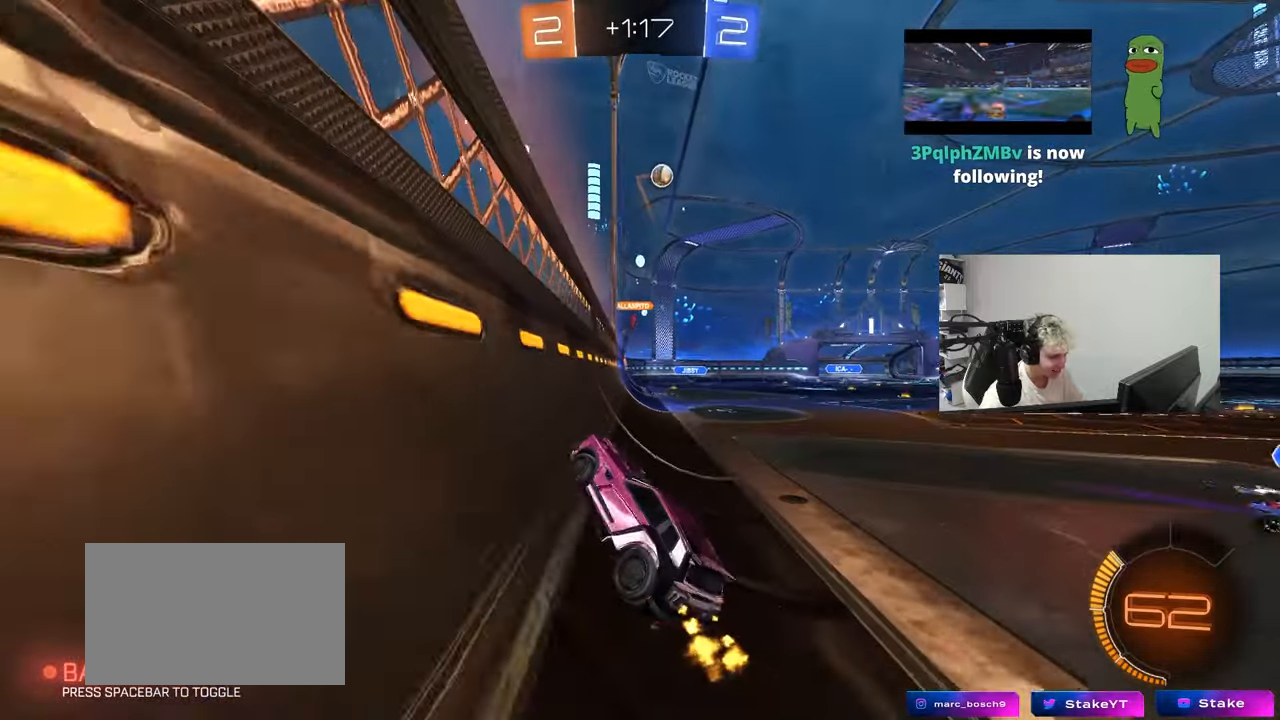
{"keys": ["a", "w"], "mouse_move": "still", "events": [[450, "a", "down"], [450, "d", "up"]]}
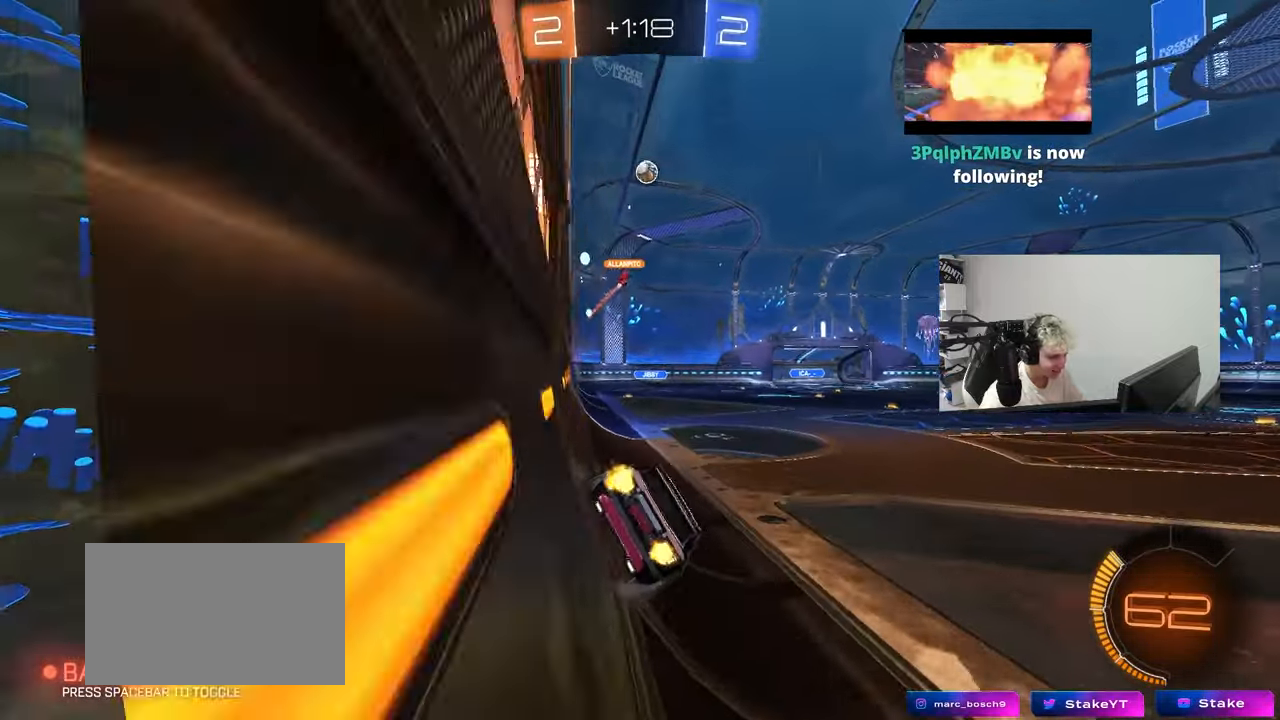
{"keys": ["d"], "mouse_move": "up", "events": [[50, "w", "up"], [100, "a", "up"], [100, "d", "down"], [100, "s", "down"], [233, "a", "down"], [233, "d", "up"], [283, "shift", "down"], [383, "a", "up"], [383, "s", "up"], [383, "shift", "up"], [467, "d", "down"]]}
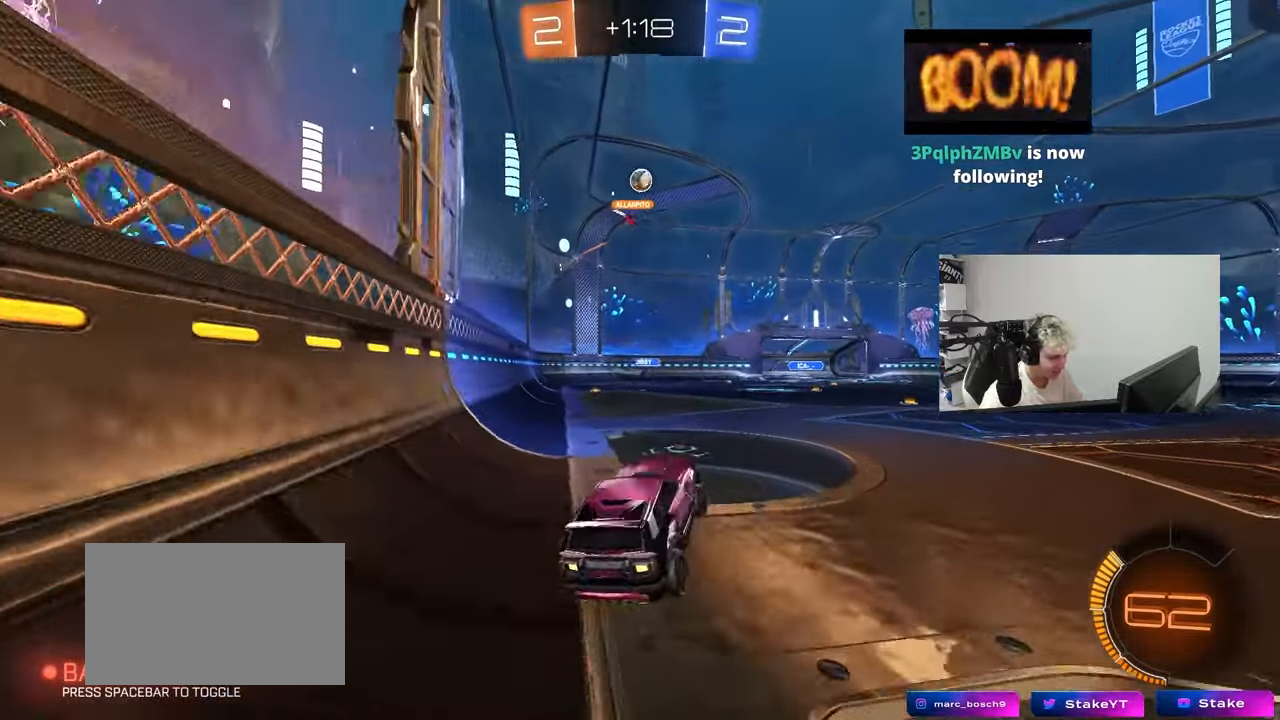
{"keys": ["d"], "mouse_move": "still", "events": [[17, "d", "up"], [250, "w", "down"], [483, "d", "down"], [483, "w", "up"]]}
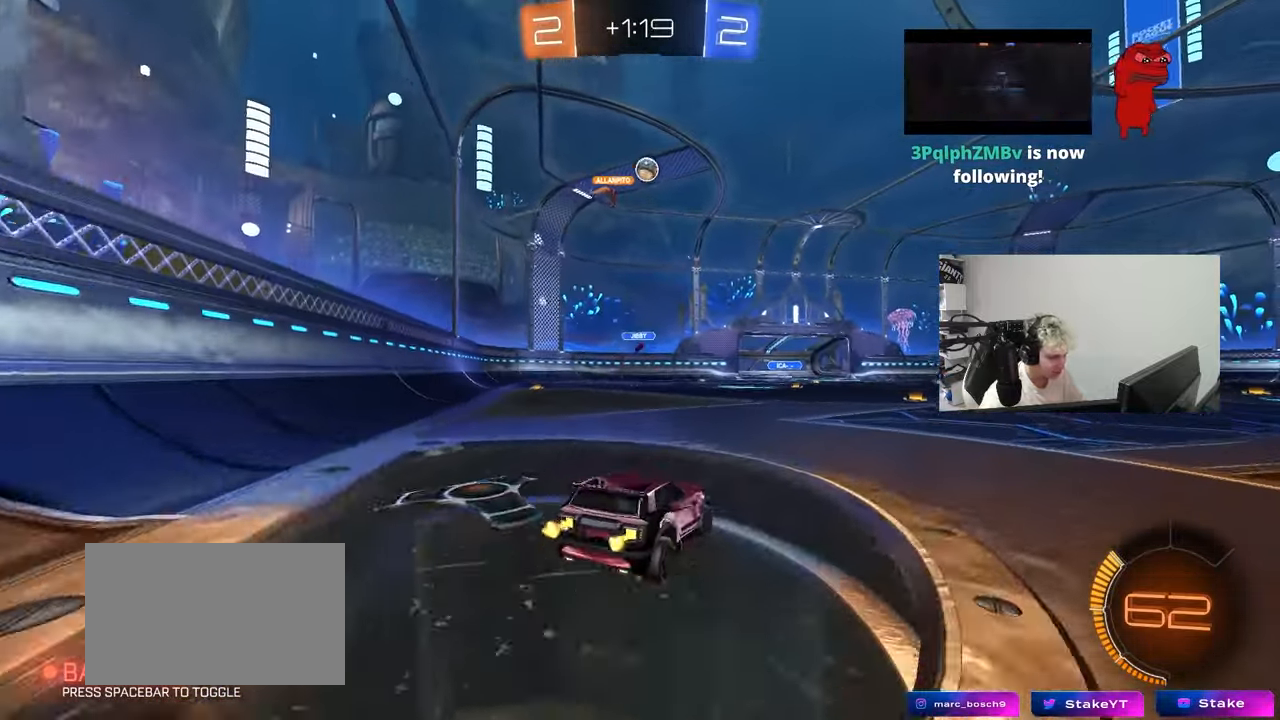
{"keys": ["d", "w"], "mouse_move": "still", "events": [[83, "s", "down"], [167, "s", "up"], [317, "w", "down"]]}
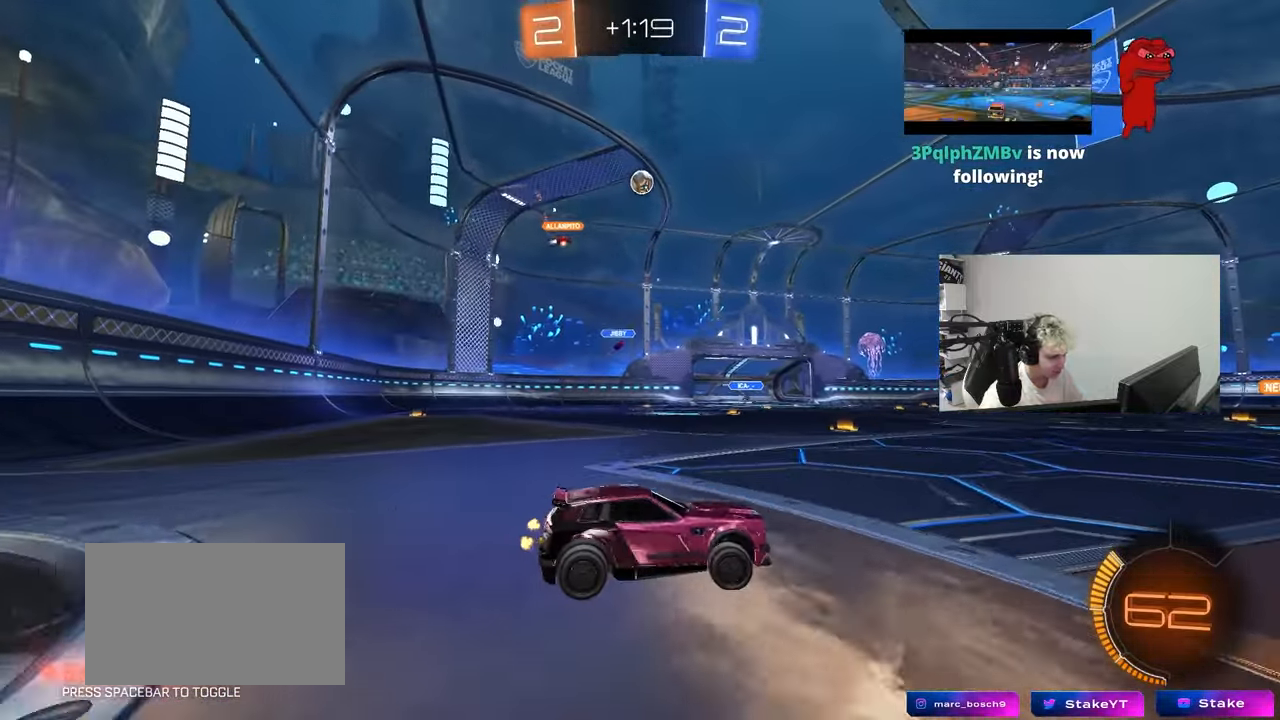
{"keys": ["w"], "mouse_move": "still", "events": [[100, "d", "up"], [183, "space", "down"], [333, "space", "up"]]}
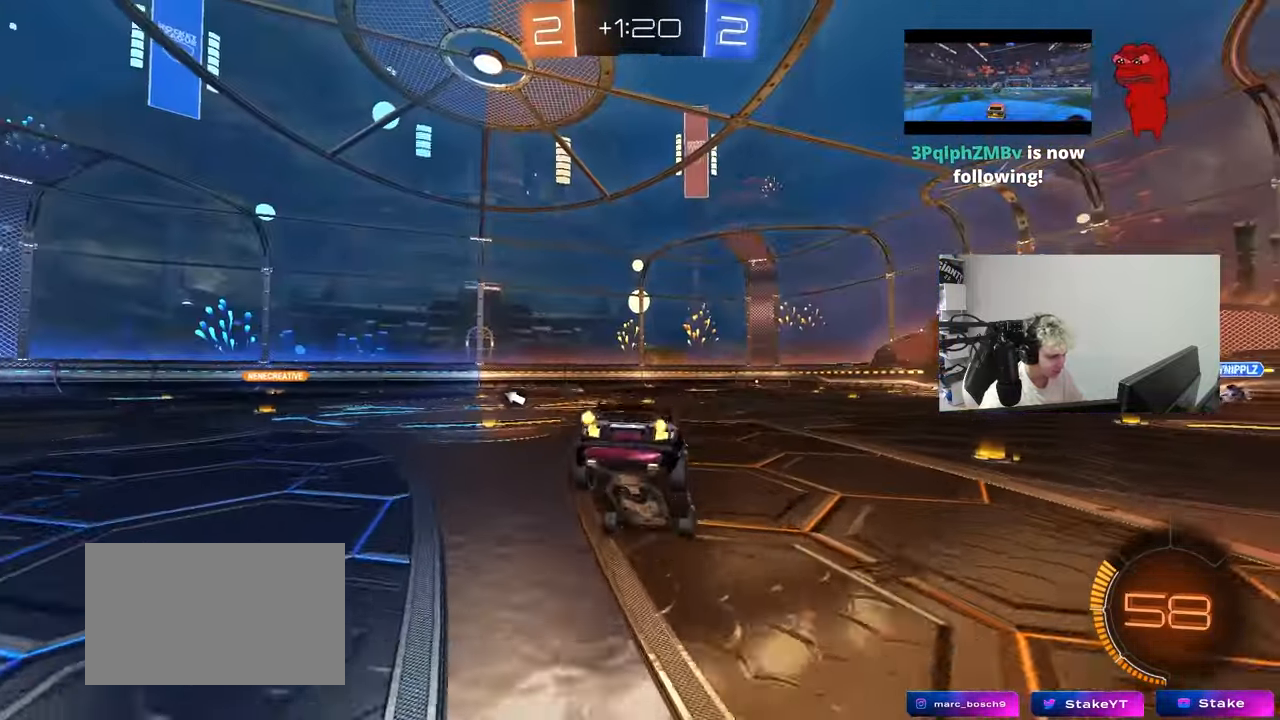
{"keys": ["d", "s"], "mouse_move": "right", "events": [[67, "w", "up"], [117, "space", "down"], [167, "s", "down"], [200, "a", "down"], [250, "space", "up"], [350, "a", "up"], [433, "d", "down"]]}
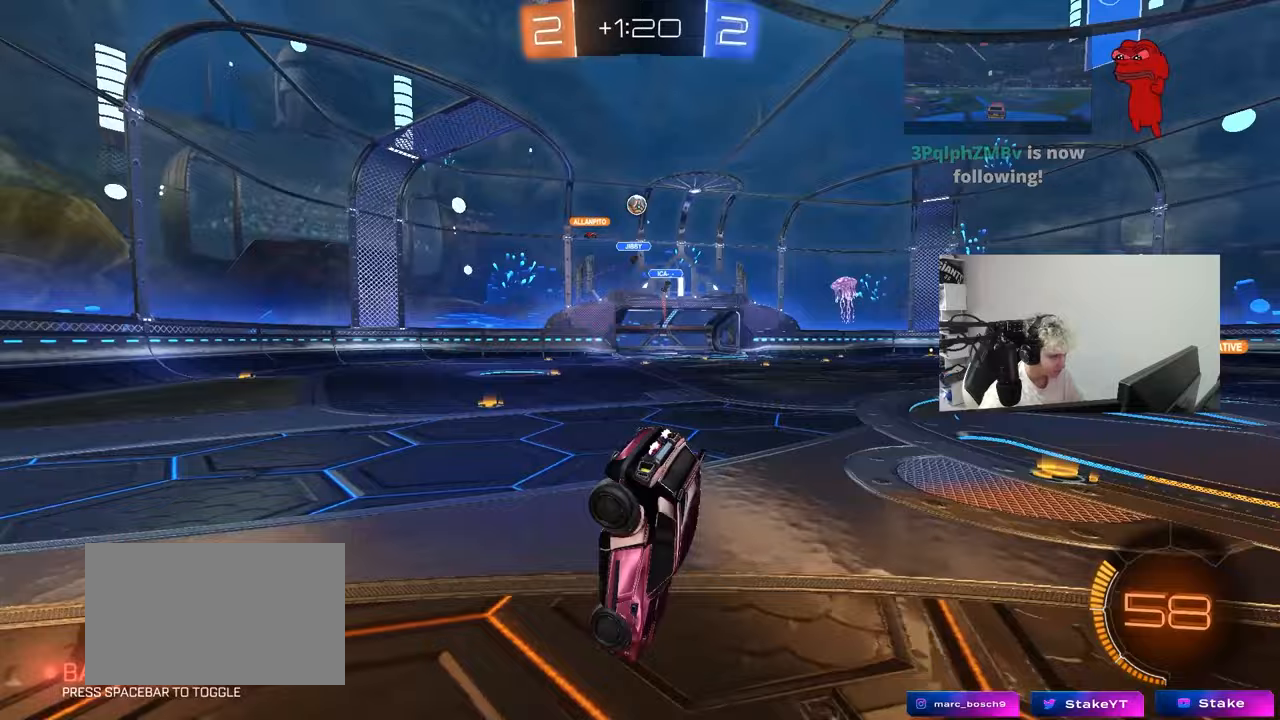
{"keys": ["d"], "mouse_move": "still", "events": [[167, "a", "down"], [217, "d", "up"], [400, "a", "up"], [400, "d", "down"], [400, "s", "up"]]}
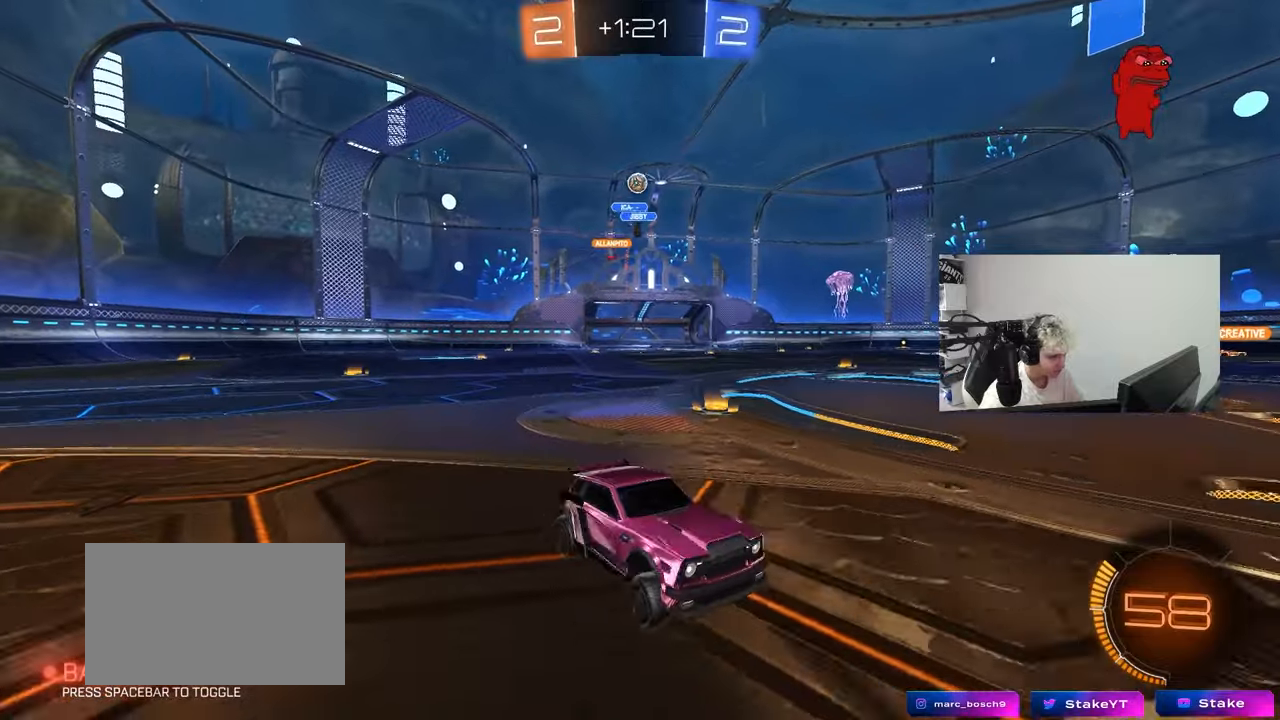
{"keys": ["a", "w"], "mouse_move": "down", "events": [[50, "w", "down"], [100, "a", "down"], [100, "d", "up"], [183, "shift", "down"], [333, "shift", "up"]]}
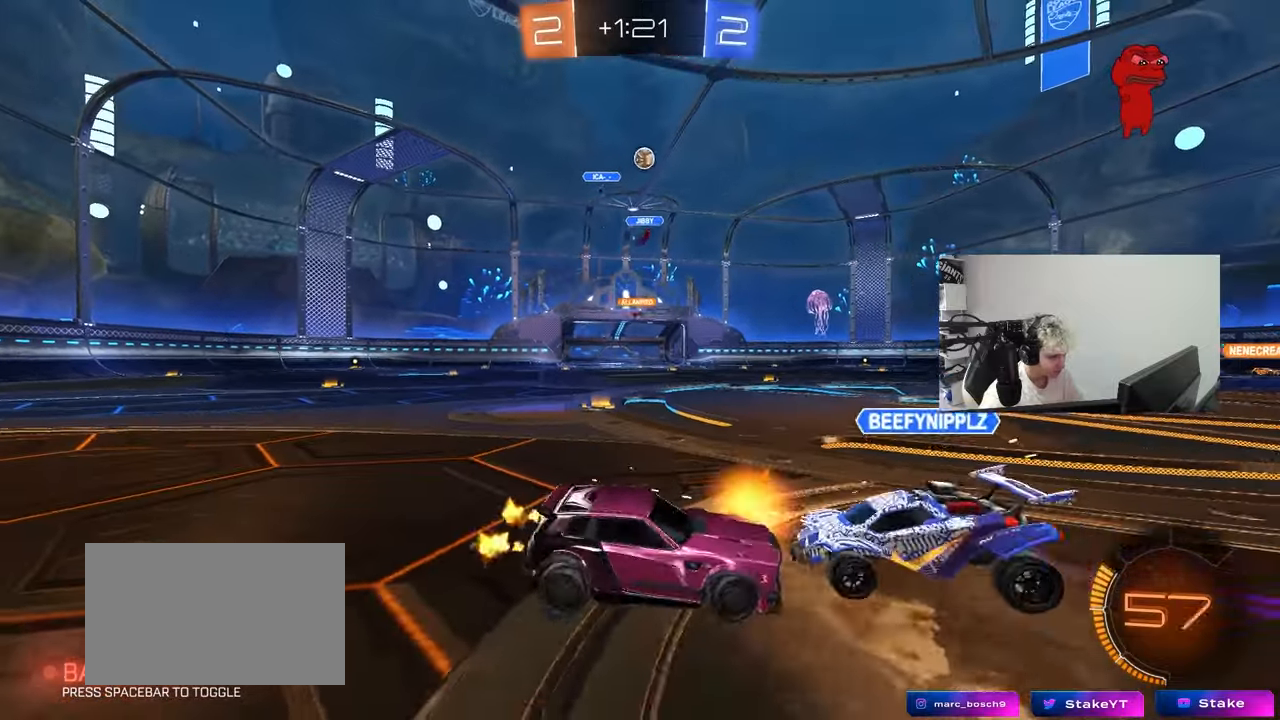
{"keys": ["d", "s"], "mouse_move": "still", "events": [[250, "a", "up"], [300, "d", "down"], [300, "w", "up"], [483, "s", "down"]]}
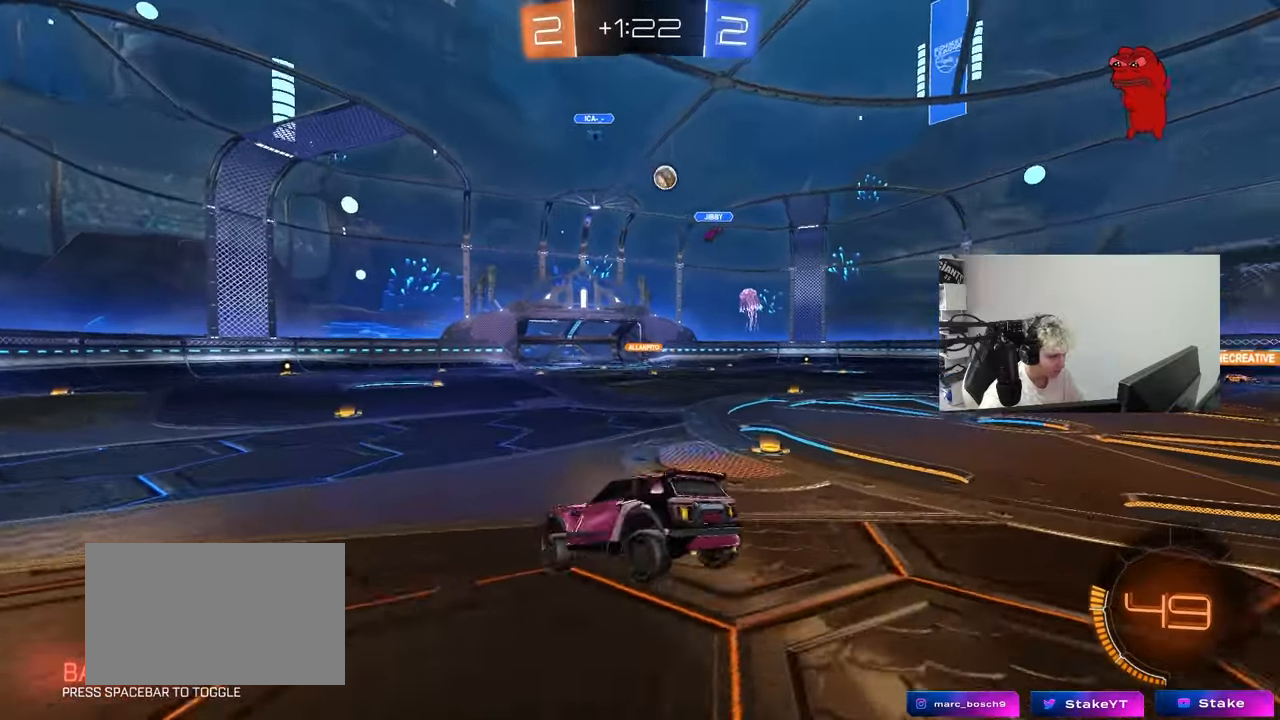
{"keys": ["w"], "mouse_move": "still", "events": [[367, "d", "up"], [367, "s", "up"], [450, "w", "down"]]}
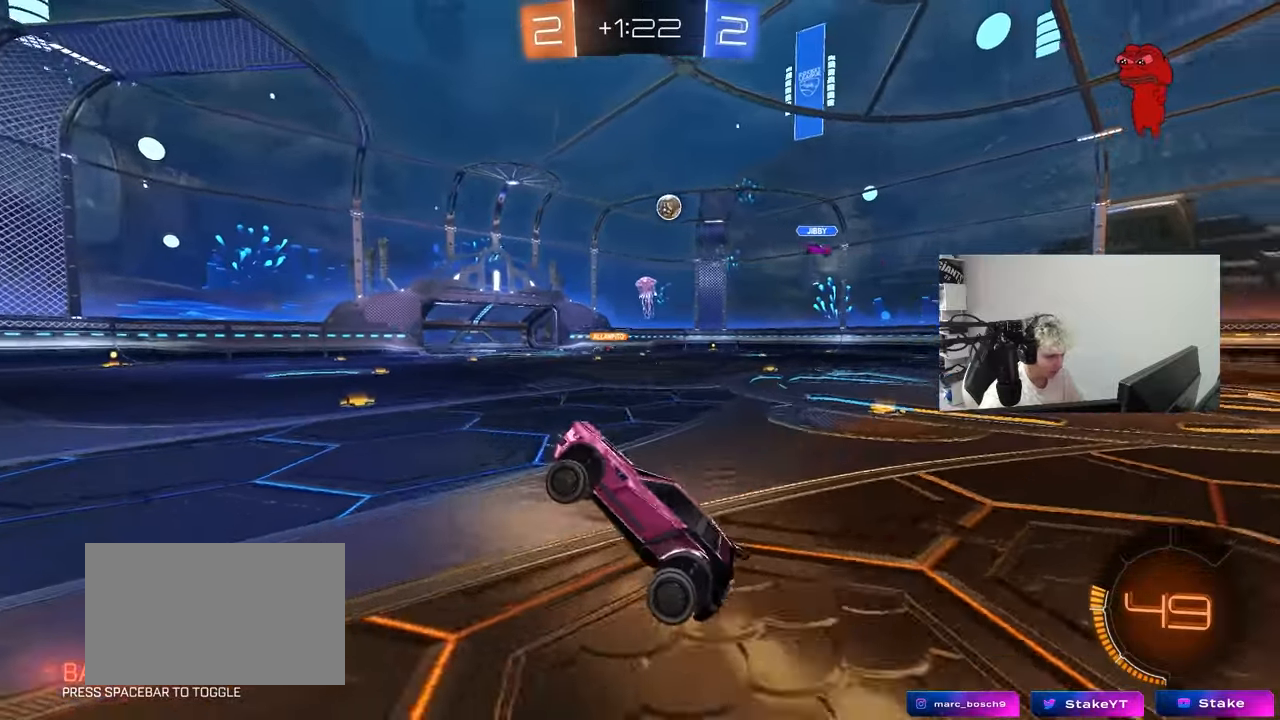
{"keys": ["d", "w"], "mouse_move": "still", "events": [[183, "d", "down"], [233, "shift", "down"], [467, "shift", "up"]]}
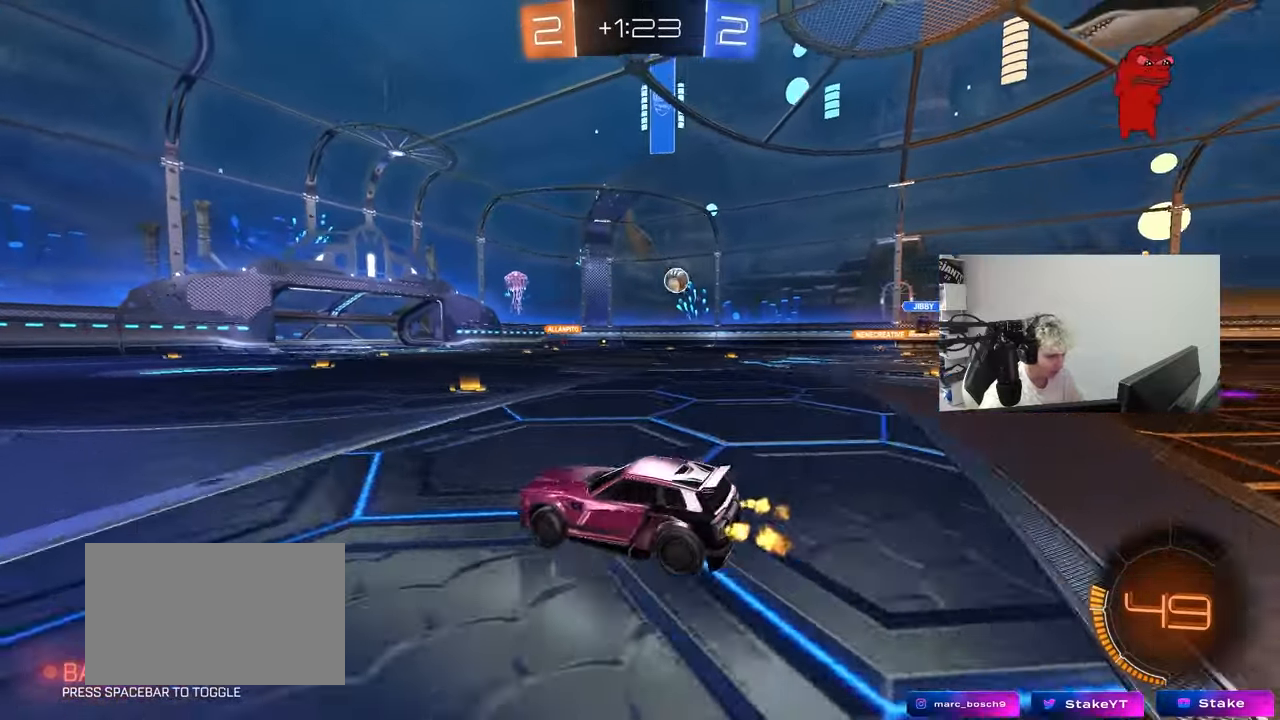
{"keys": ["w"], "mouse_move": "still", "events": [[17, "d", "up"], [67, "a", "down"], [433, "a", "up"]]}
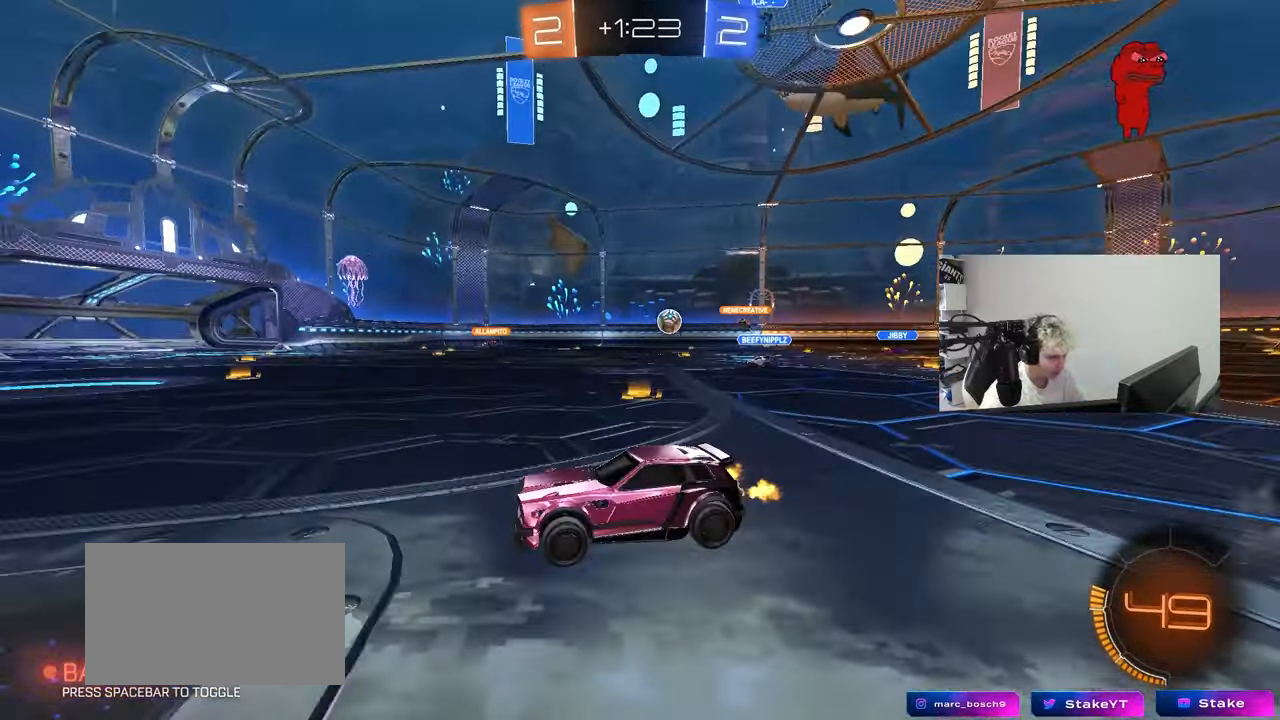
{"keys": ["a"], "mouse_move": "still", "events": [[83, "d", "down"], [217, "d", "up"], [367, "w", "up"], [450, "a", "down"]]}
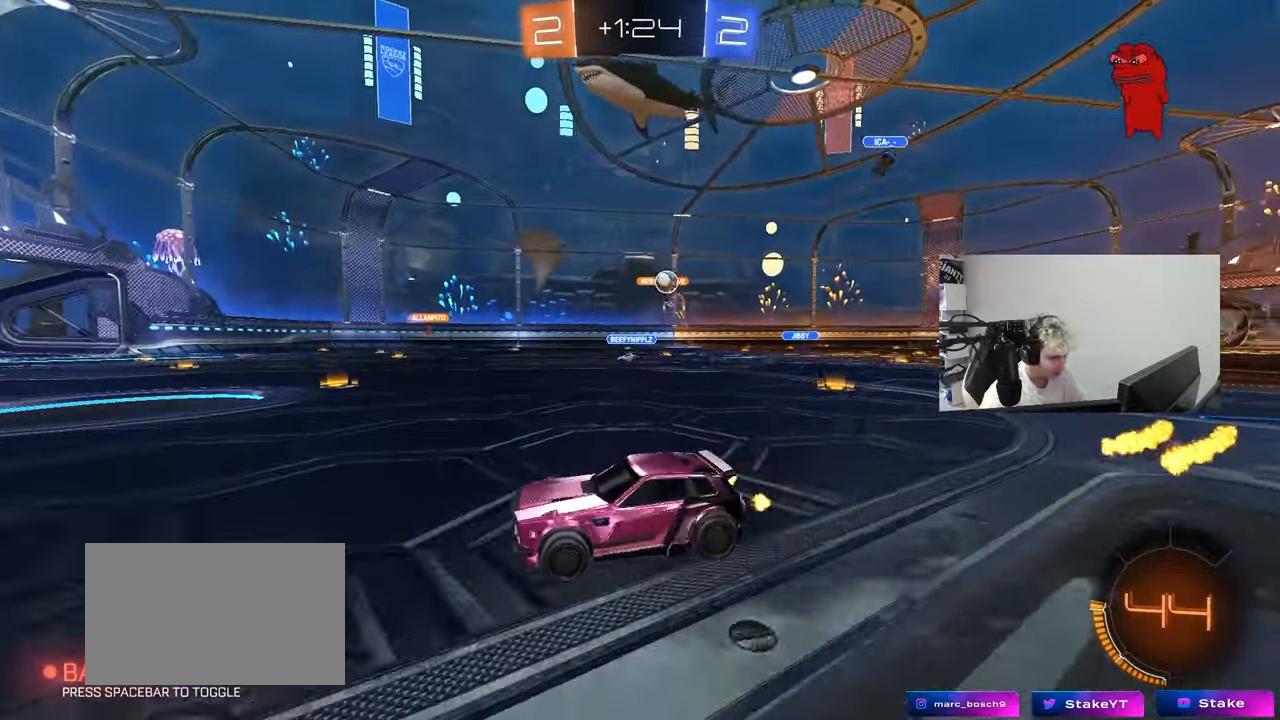
{"keys": ["a", "w"], "mouse_move": "still", "events": [[233, "shift", "down"], [233, "w", "down"], [333, "shift", "up"]]}
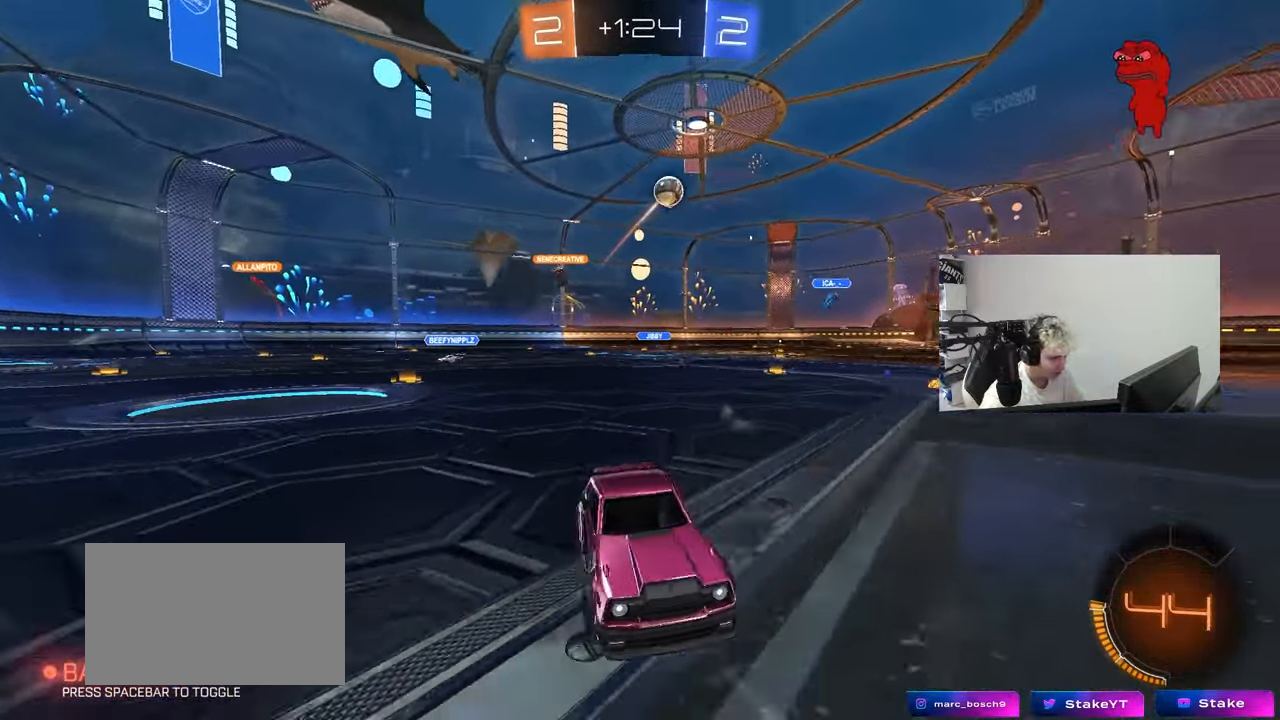
{"keys": ["a", "w"], "mouse_move": "still", "events": [[67, "shift", "down"], [150, "shift", "up"], [250, "space", "down"], [400, "space", "up"]]}
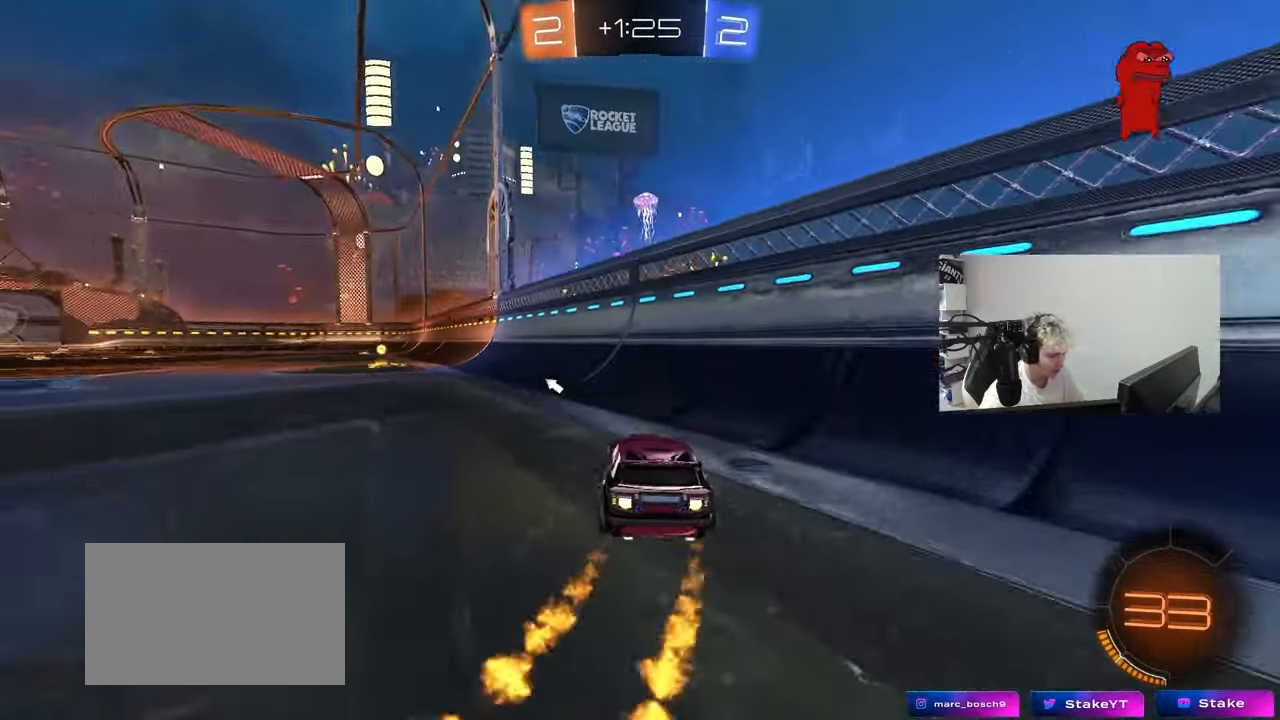
{"keys": ["a", "s", "shift"], "mouse_move": "still", "events": [[167, "a", "up"], [267, "a", "down"], [267, "shift", "down"], [367, "s", "down"], [367, "w", "up"]]}
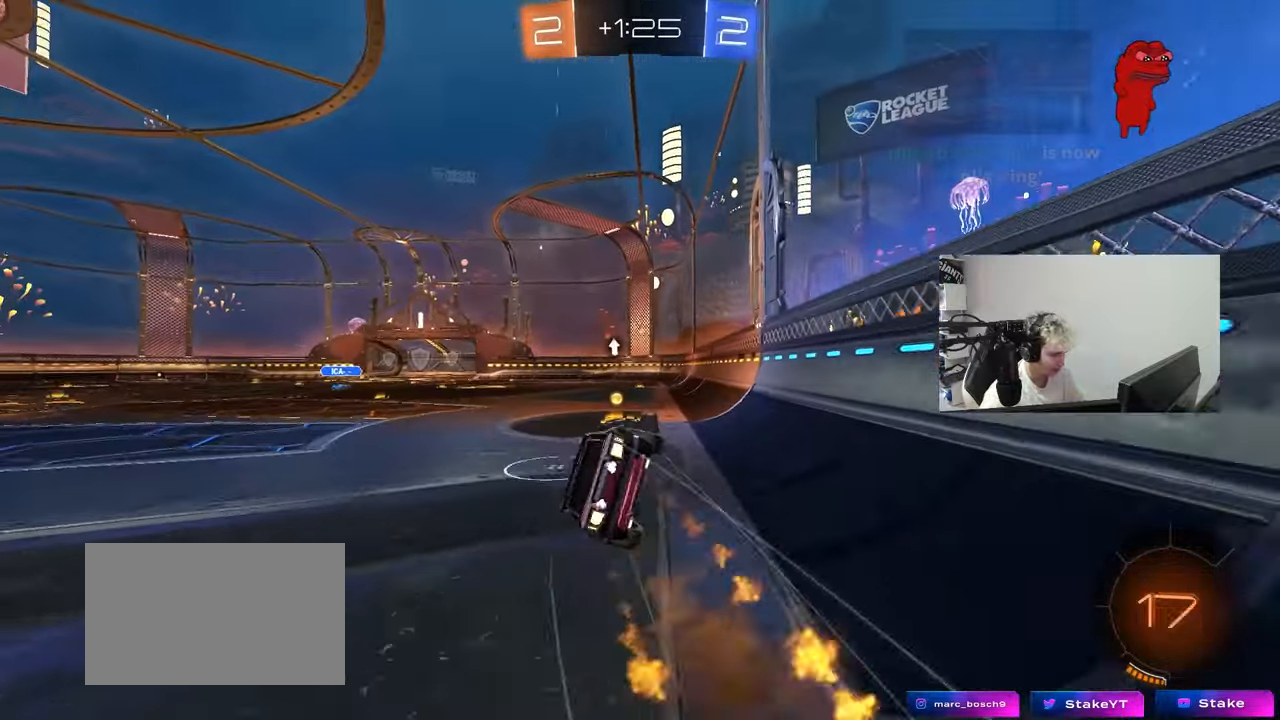
{"keys": ["a", "s"], "mouse_move": "still", "events": [[183, "s", "up"], [433, "s", "down"], [467, "shift", "up"]]}
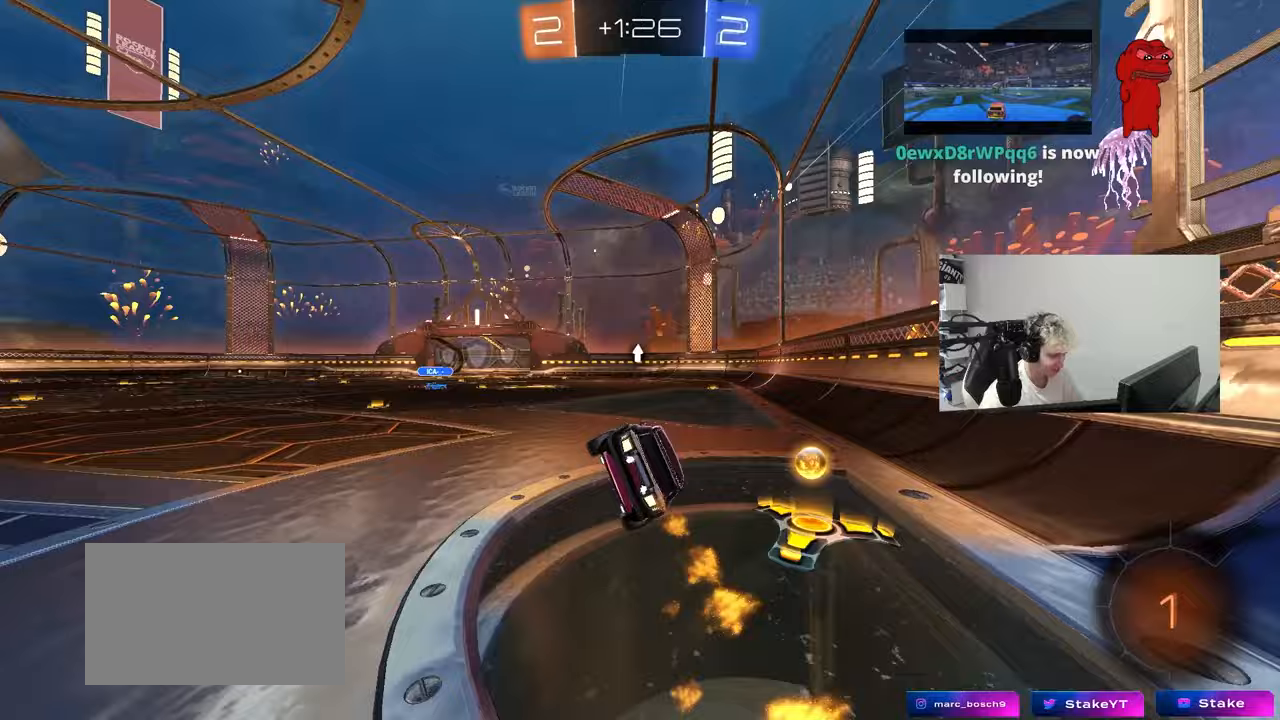
{"keys": ["w"], "mouse_move": "still", "events": [[117, "a", "up"], [150, "s", "up"], [400, "w", "down"]]}
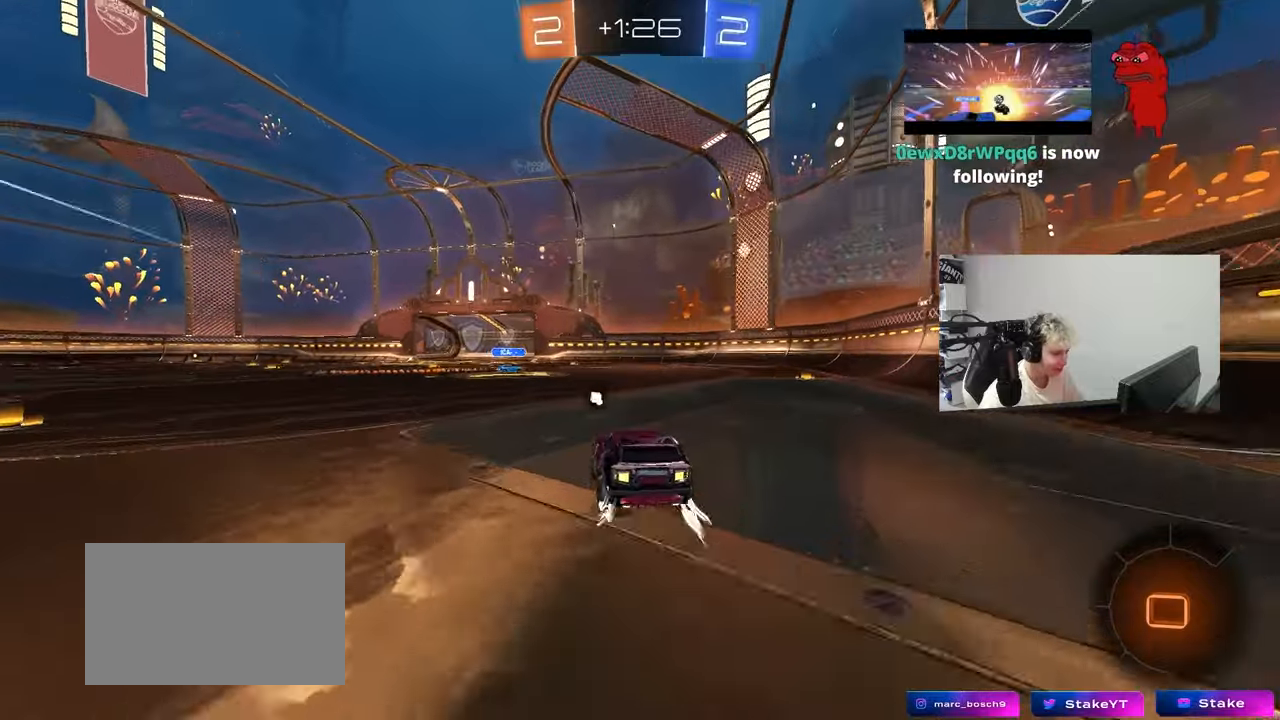
{"keys": ["w"], "mouse_move": "still", "events": [[33, "space", "down"], [217, "space", "up"]]}
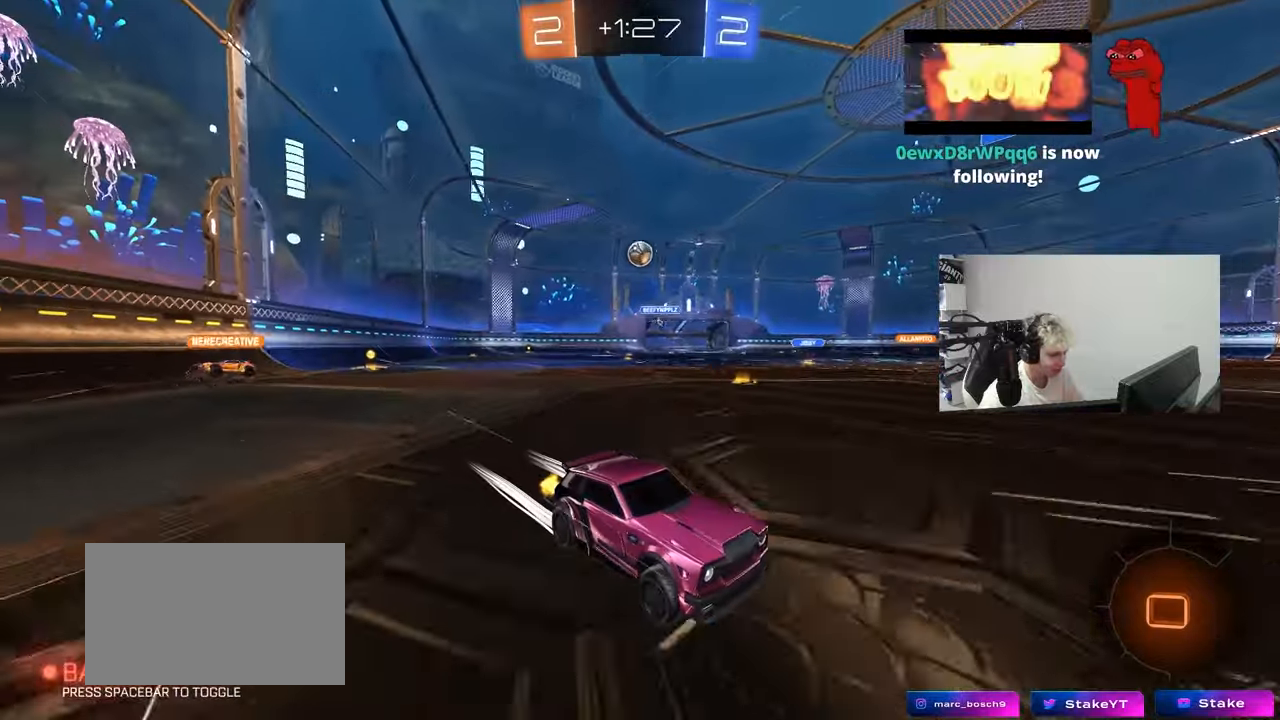
{"keys": ["w"], "mouse_move": "still", "events": [[100, "a", "down"], [183, "a", "up"]]}
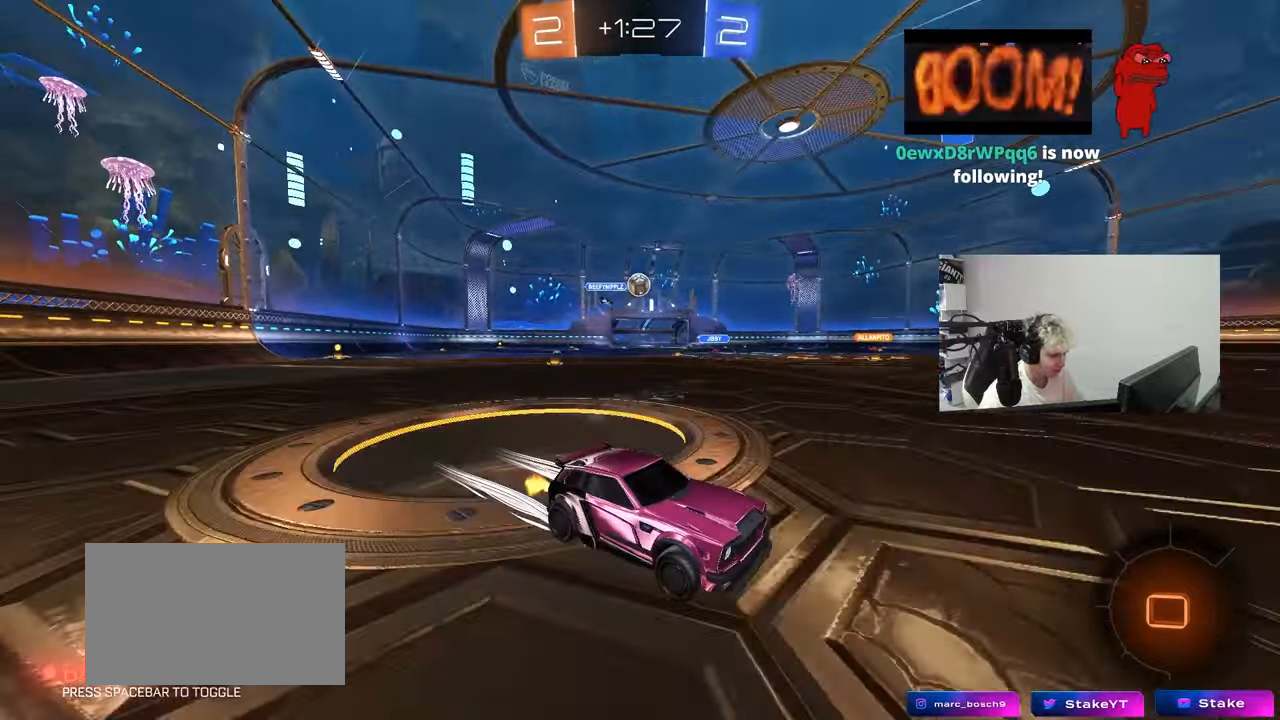
{"keys": ["a"], "mouse_move": "still", "events": [[17, "a", "down"], [17, "w", "up"], [117, "s", "down"], [250, "s", "up"], [350, "w", "down"], [483, "w", "up"]]}
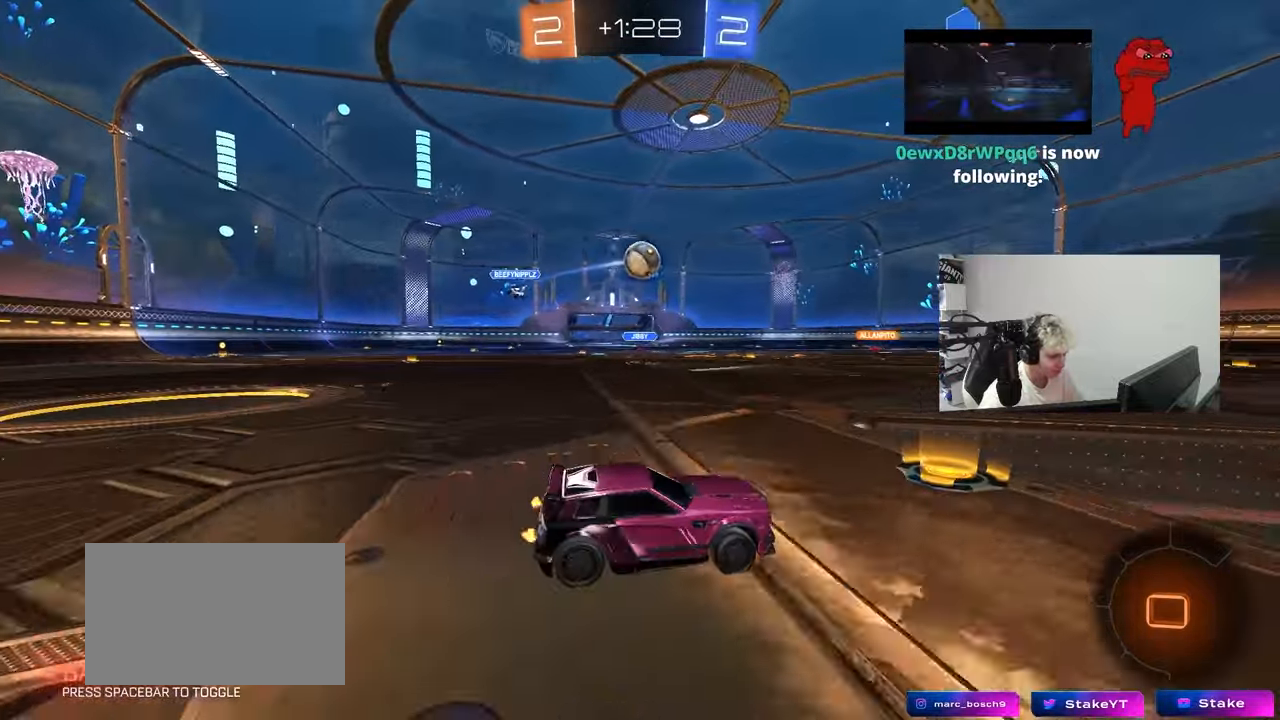
{"keys": ["d", "shift", "w"], "mouse_move": "still", "events": [[83, "a", "up"], [83, "s", "down"], [133, "d", "down"], [133, "s", "up"], [217, "d", "up"], [500, "d", "down"], [500, "shift", "down"], [500, "w", "down"]]}
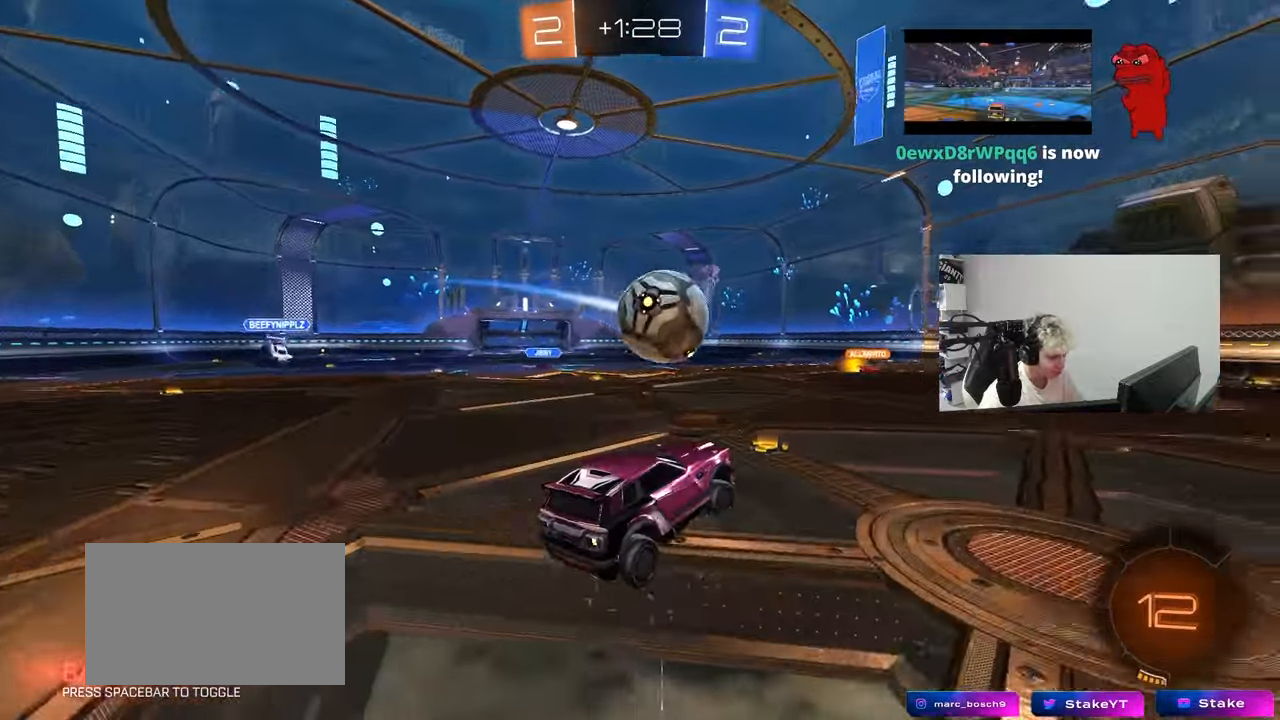
{"keys": ["d", "s", "shift", "space"], "mouse_move": "still", "events": [[100, "s", "down"], [100, "w", "up"], [417, "space", "down"]]}
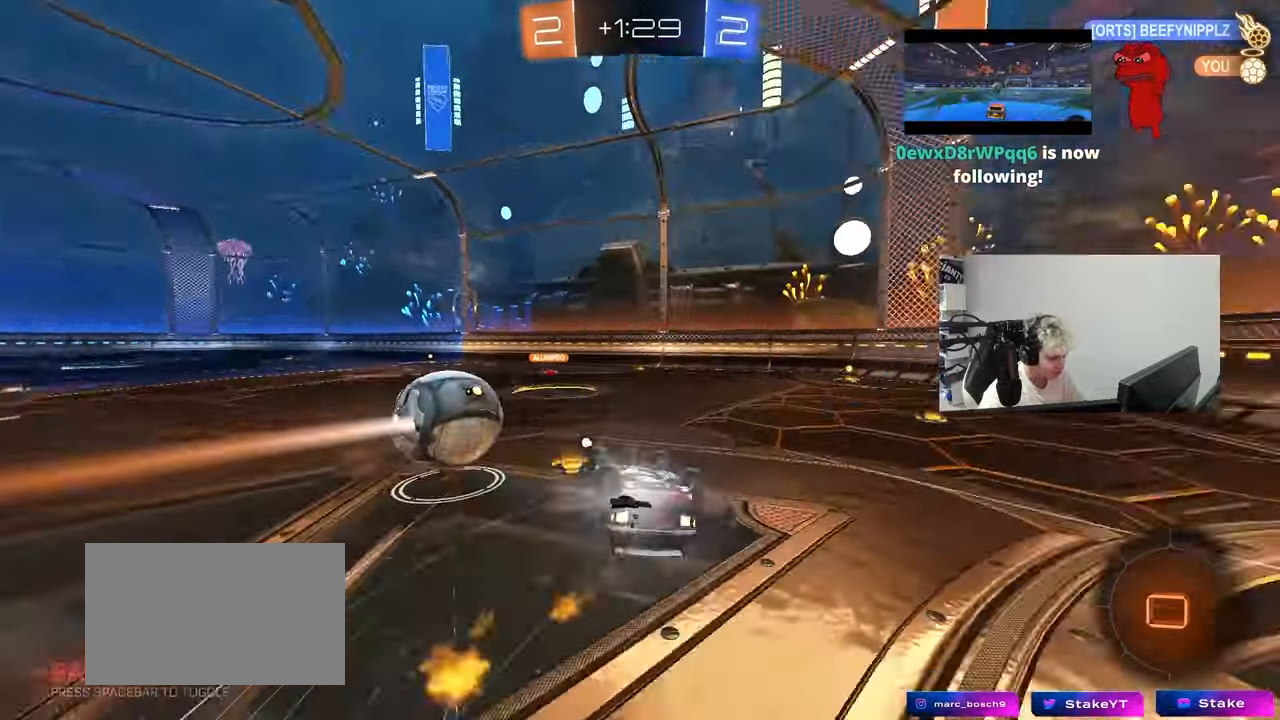
{"keys": ["a", "s"], "mouse_move": "still", "events": [[67, "s", "up"], [117, "space", "up"], [200, "s", "down"], [433, "a", "down"], [433, "d", "up"], [433, "shift", "up"]]}
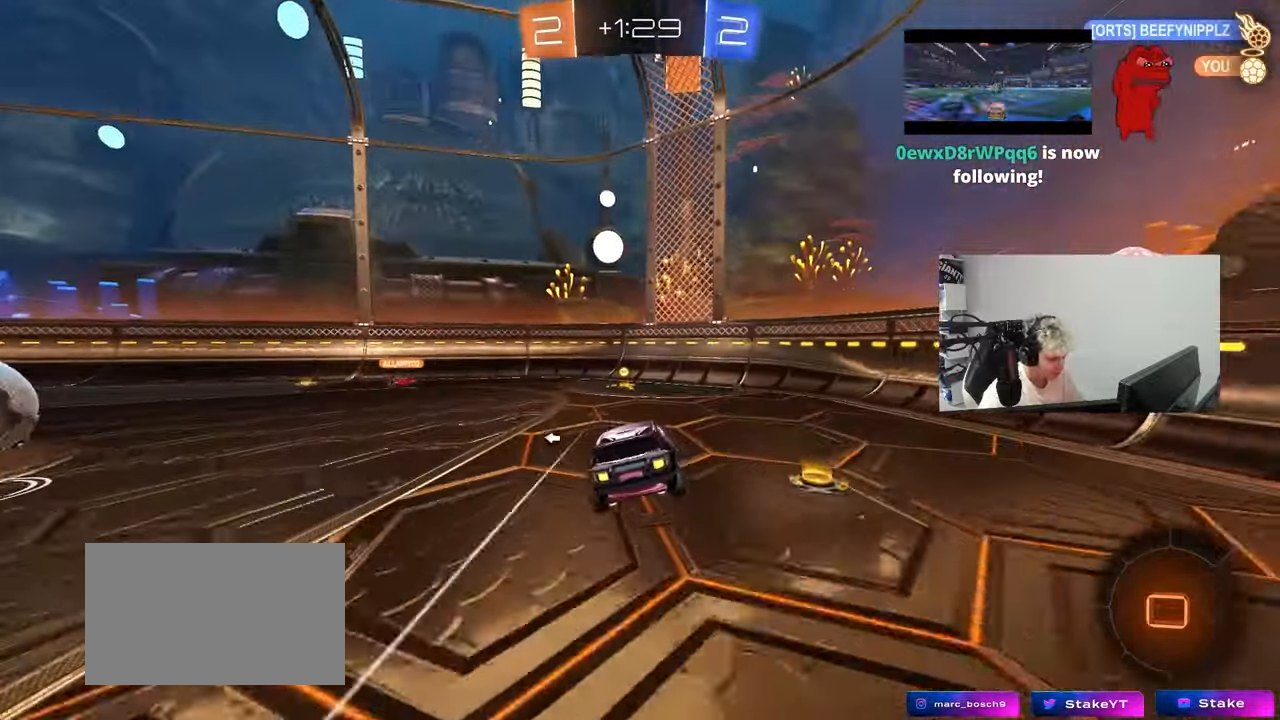
{"keys": ["a", "w"], "mouse_move": "still", "events": [[83, "a", "up"], [167, "s", "up"], [267, "space", "down"], [367, "w", "down"], [450, "a", "down"], [450, "space", "up"]]}